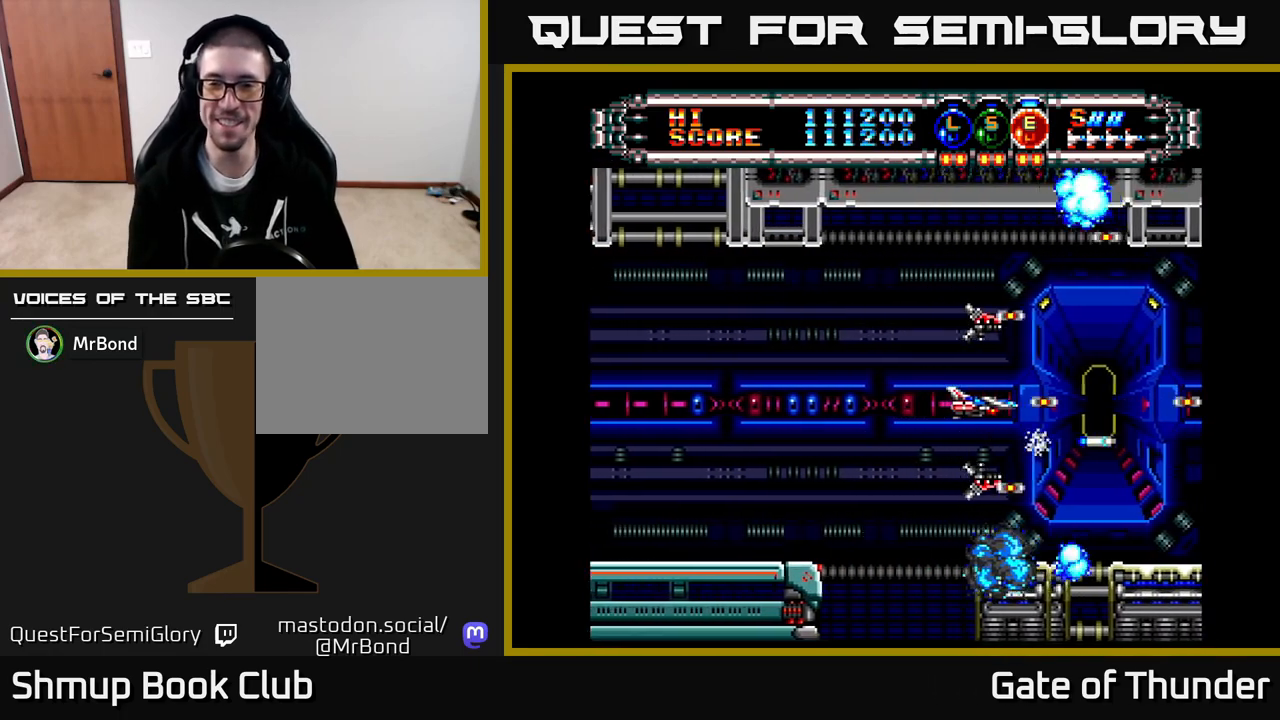
Gameplay with a controller (Xbox layout); each line is a JSON object with the inputs held at the frame after it. "events" lists button and stick changes between this image and that frame as [ms after this image, input, new state], when the widget could be followed in between. Not read: right_stick.
{"buttons": ["X"], "left_stick": "center", "events": [[100, "DPAD_RIGHT", "down"], [233, "DPAD_RIGHT", "up"]]}
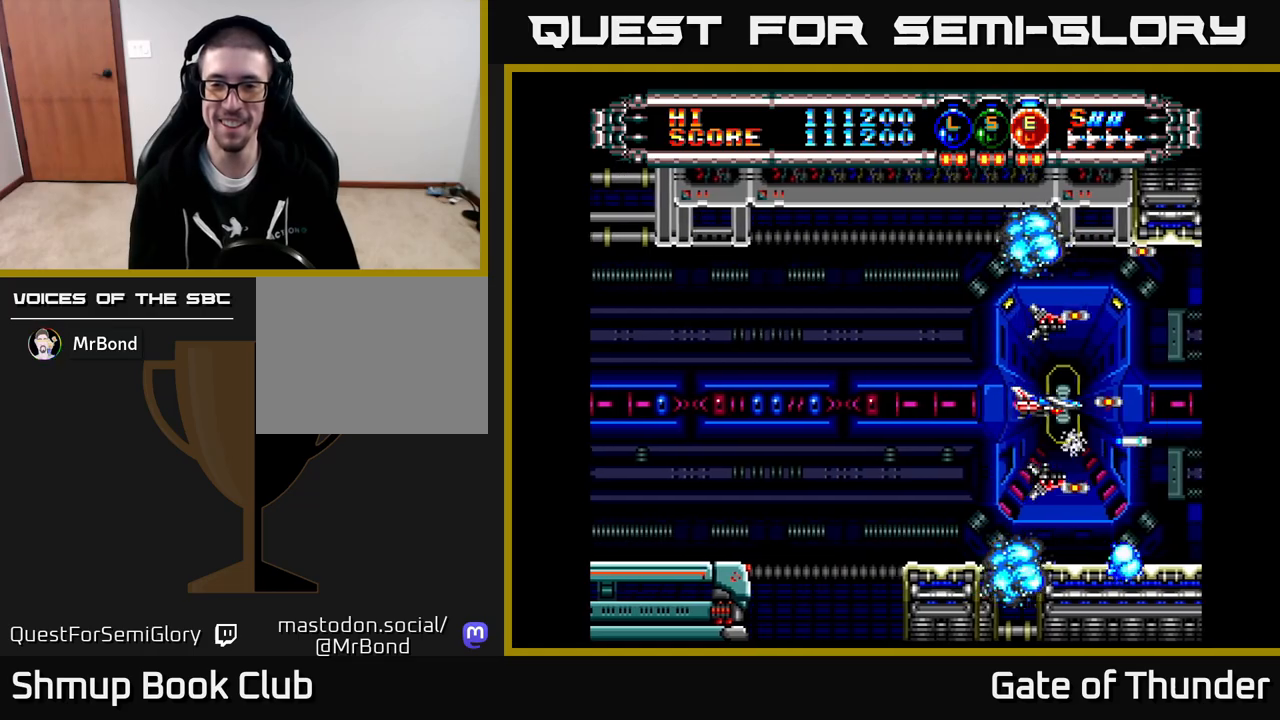
{"buttons": ["X", "DPAD_LEFT"], "left_stick": "center", "events": [[217, "DPAD_LEFT", "down"]]}
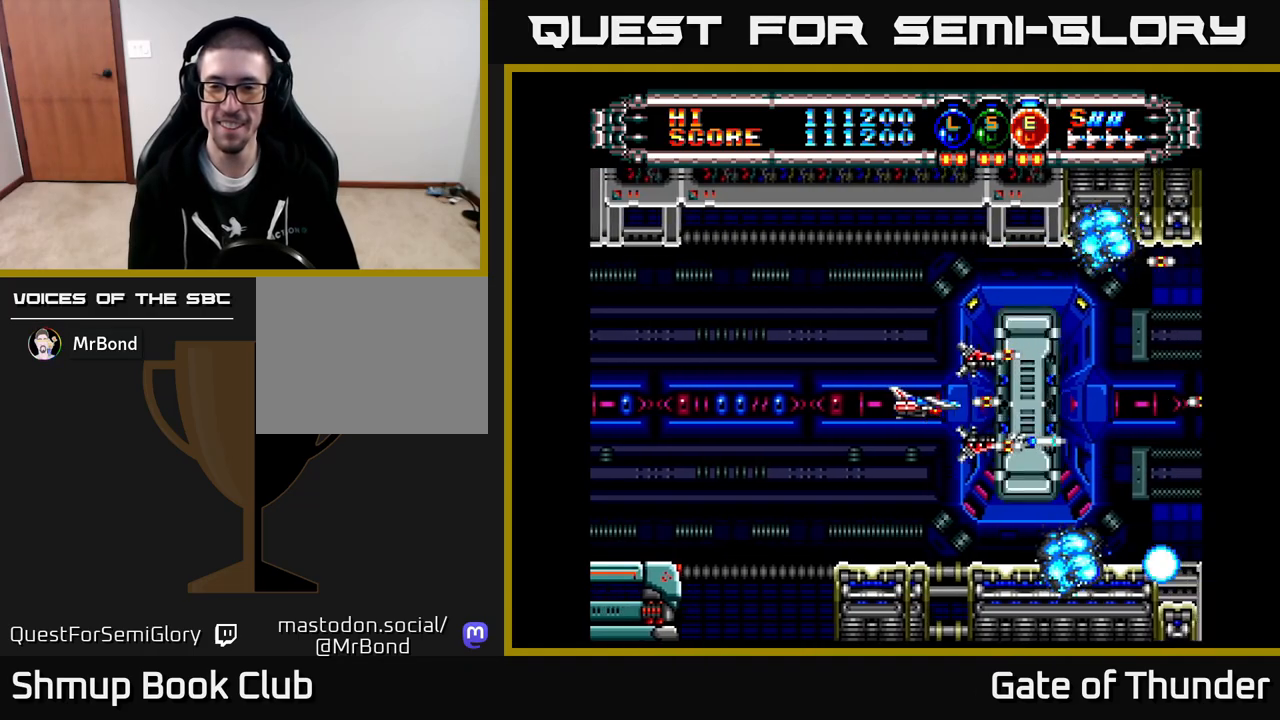
{"buttons": ["X"], "left_stick": "center", "events": [[167, "DPAD_LEFT", "up"]]}
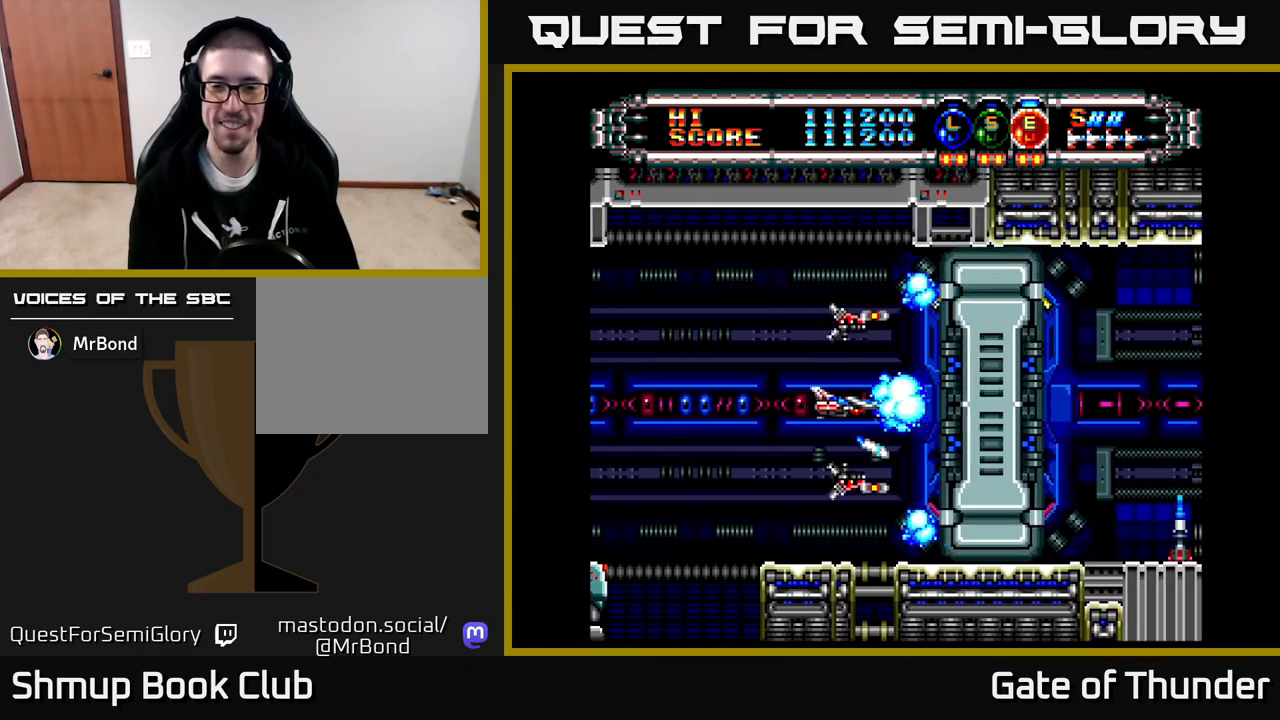
{"buttons": ["X", "DPAD_RIGHT"], "left_stick": "center", "events": [[117, "DPAD_LEFT", "down"], [233, "DPAD_LEFT", "up"], [483, "DPAD_RIGHT", "down"]]}
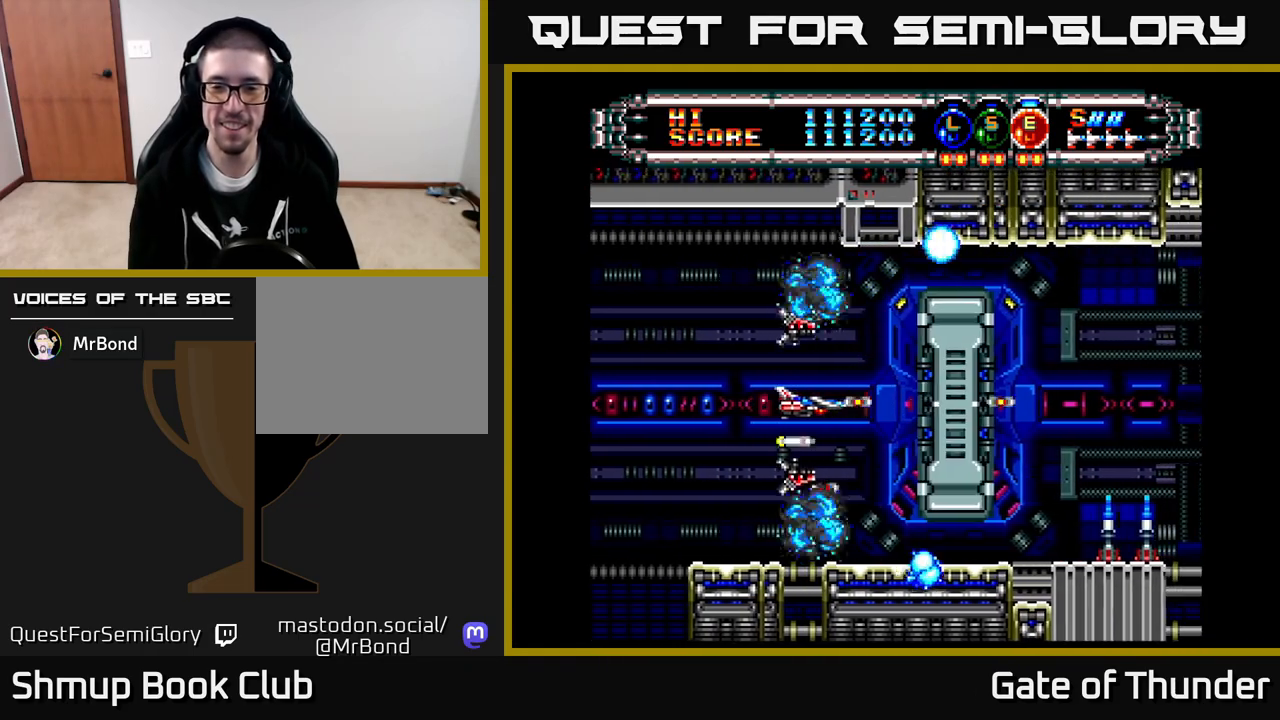
{"buttons": ["X"], "left_stick": "center", "events": [[400, "DPAD_RIGHT", "up"]]}
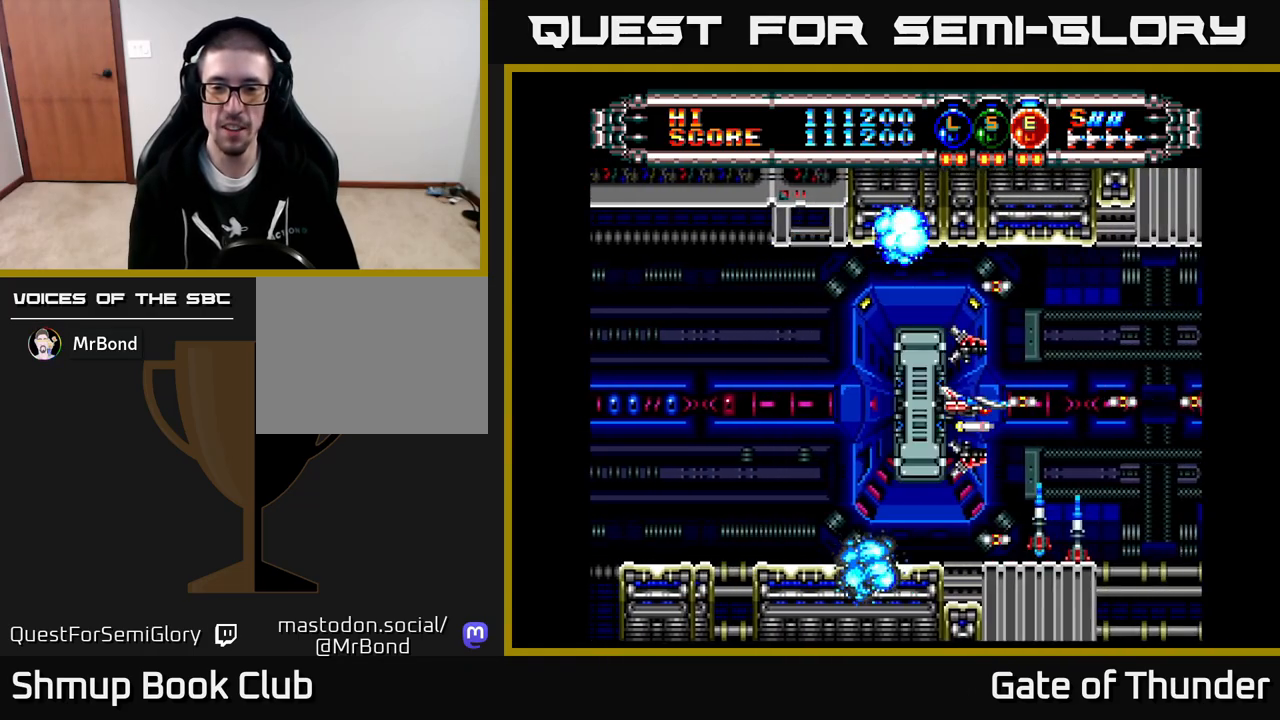
{"buttons": ["X", "DPAD_UP"], "left_stick": "center", "events": [[467, "DPAD_UP", "down"]]}
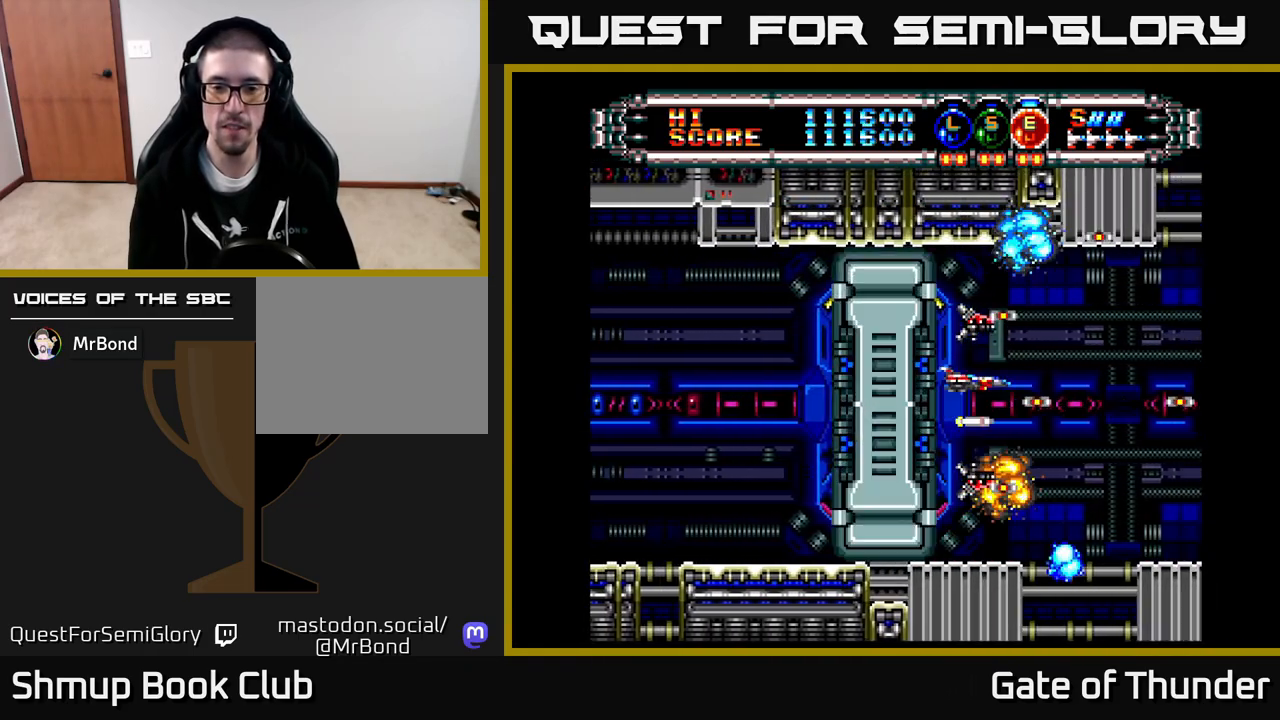
{"buttons": ["X"], "left_stick": "center", "events": [[133, "DPAD_UP", "up"], [267, "DPAD_DOWN", "down"], [417, "DPAD_DOWN", "up"]]}
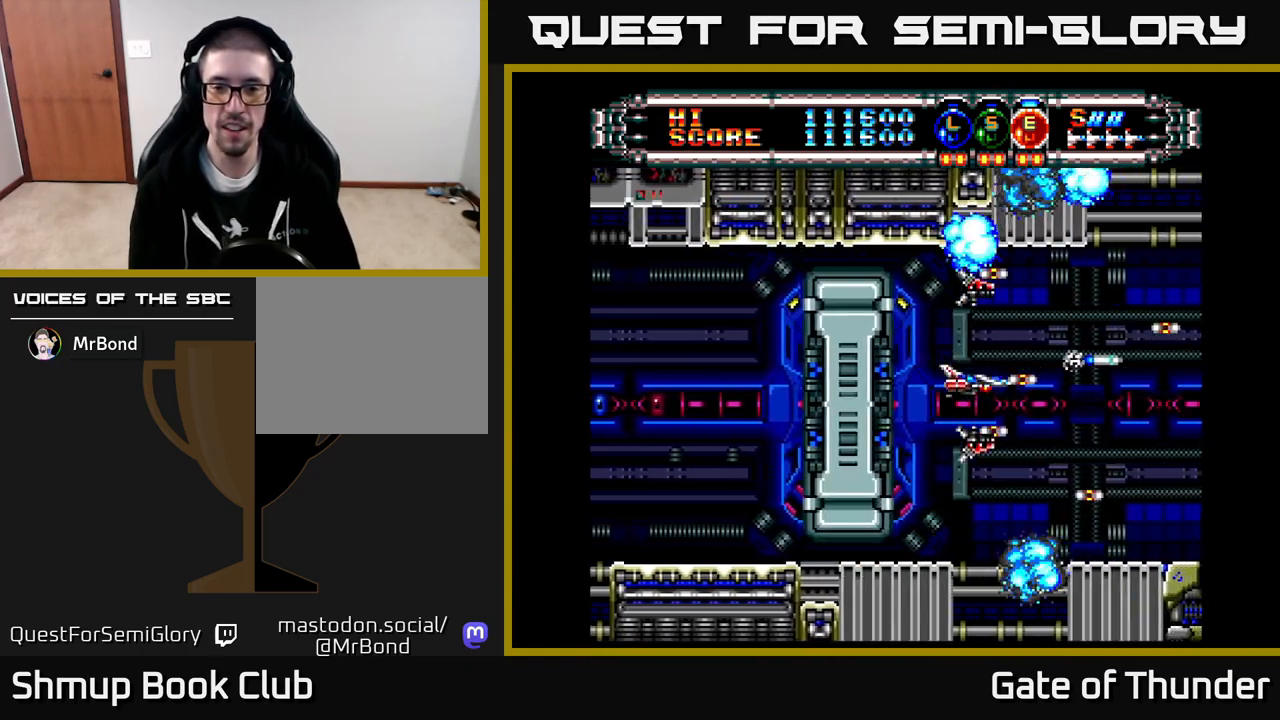
{"buttons": ["X"], "left_stick": "center", "events": [[183, "DPAD_DOWN", "down"], [267, "DPAD_DOWN", "up"]]}
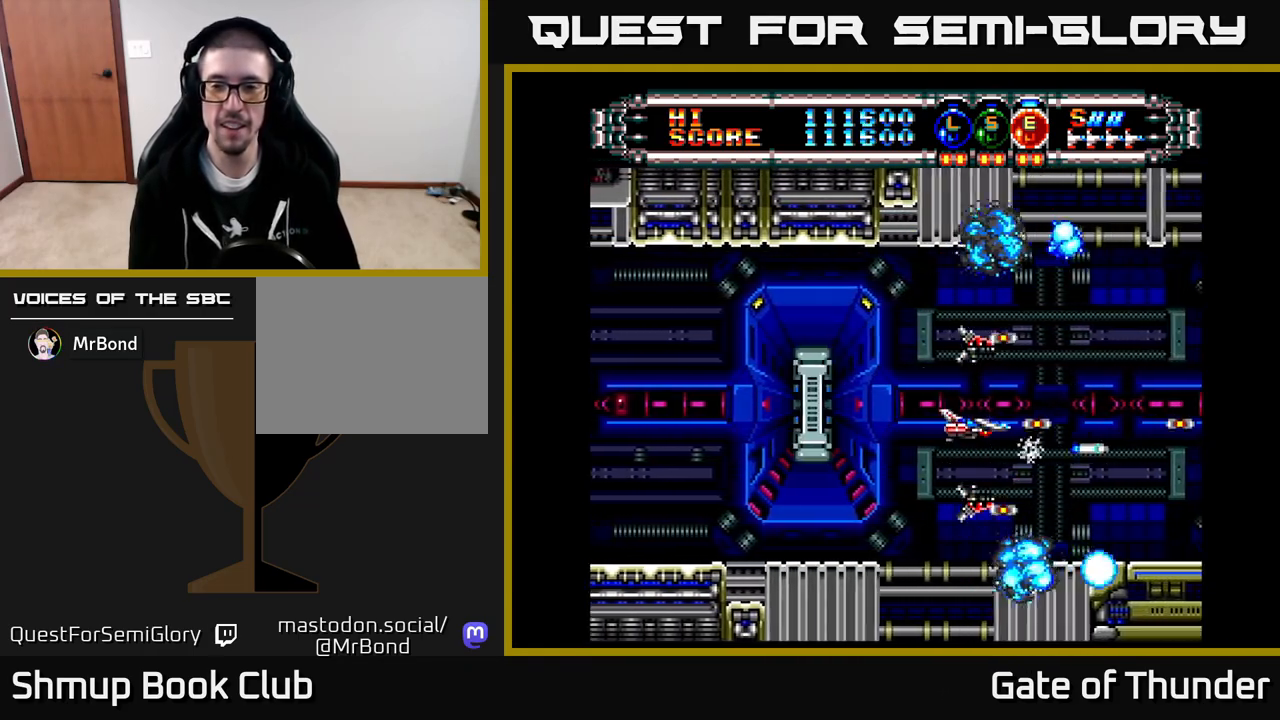
{"buttons": ["X"], "left_stick": "center", "events": [[117, "DPAD_UP", "down"], [167, "DPAD_UP", "up"], [183, "DPAD_RIGHT", "down"], [333, "DPAD_RIGHT", "up"]]}
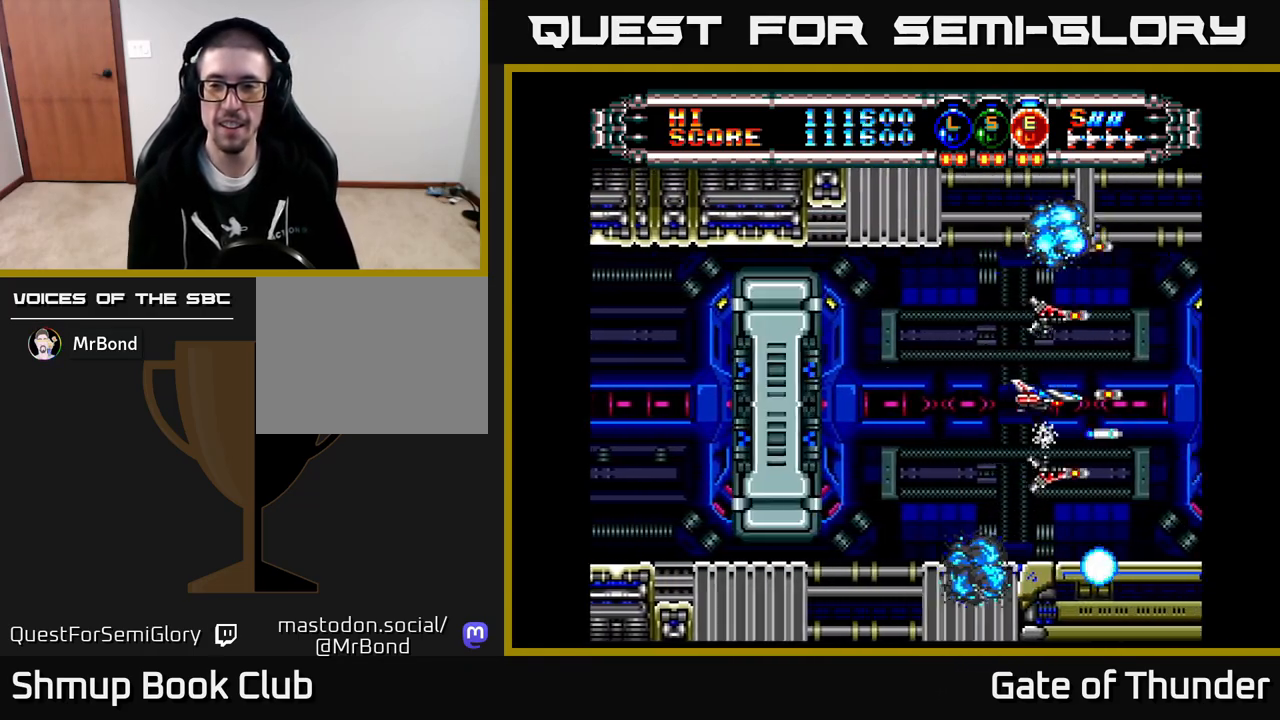
{"buttons": ["X", "DPAD_RIGHT"], "left_stick": "center", "events": [[400, "DPAD_RIGHT", "down"]]}
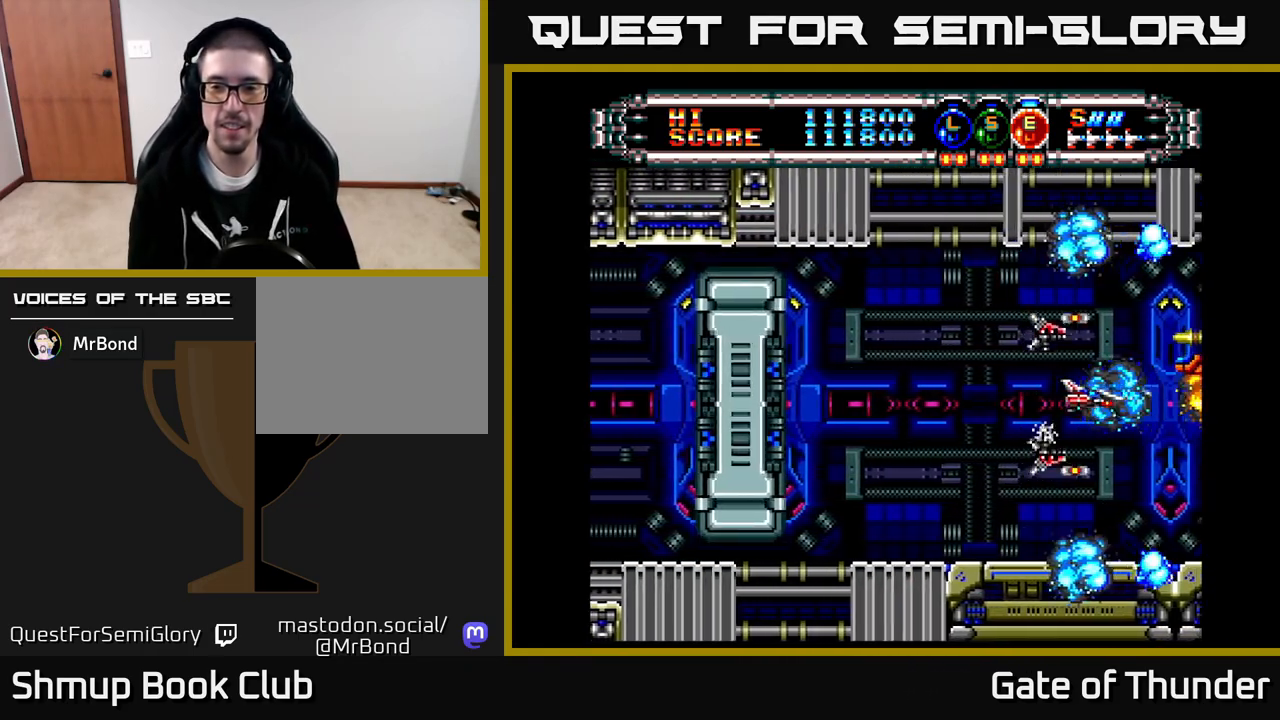
{"buttons": ["X"], "left_stick": "center", "events": [[67, "DPAD_RIGHT", "up"], [117, "DPAD_LEFT", "down"], [400, "DPAD_LEFT", "up"]]}
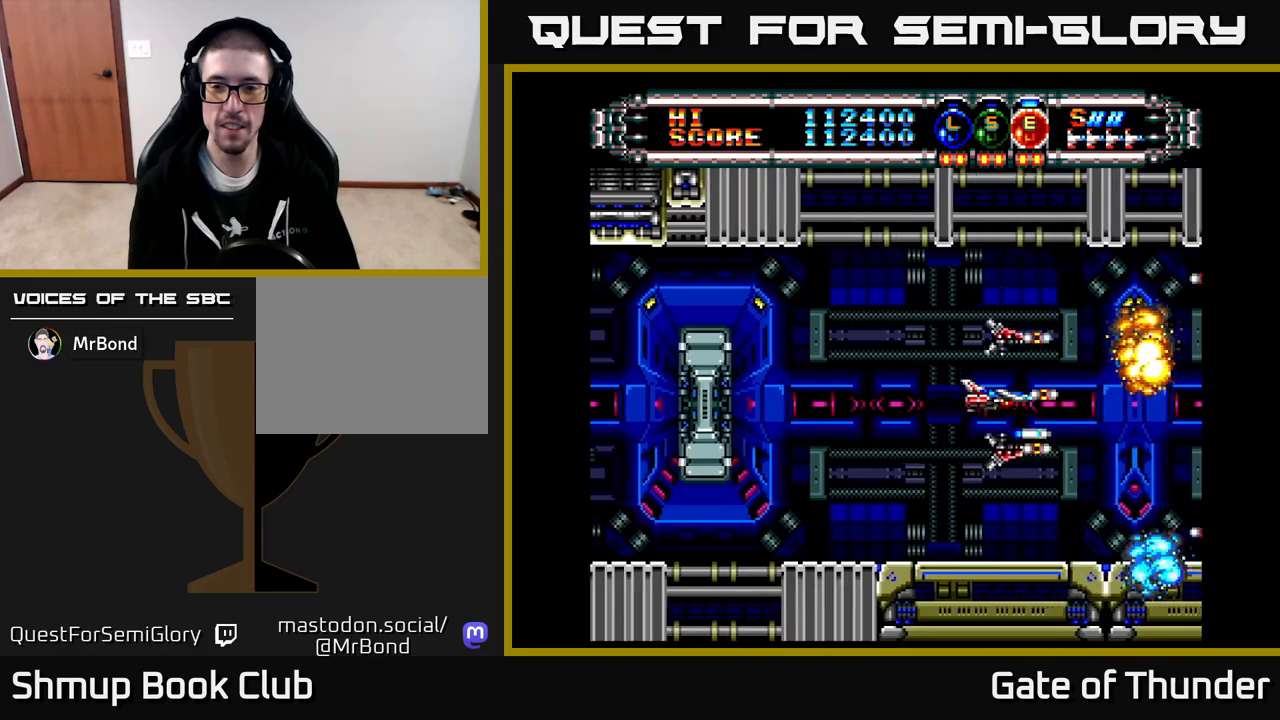
{"buttons": ["X"], "left_stick": "center", "events": []}
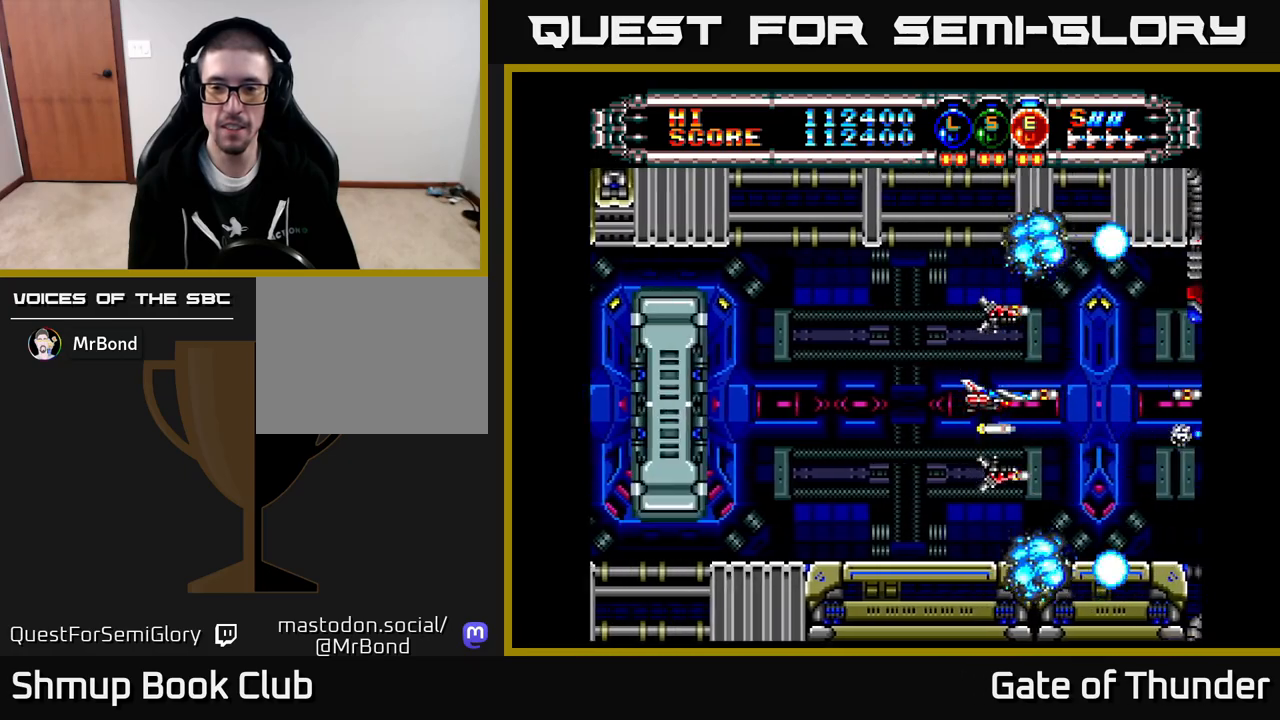
{"buttons": ["X"], "left_stick": "center", "events": []}
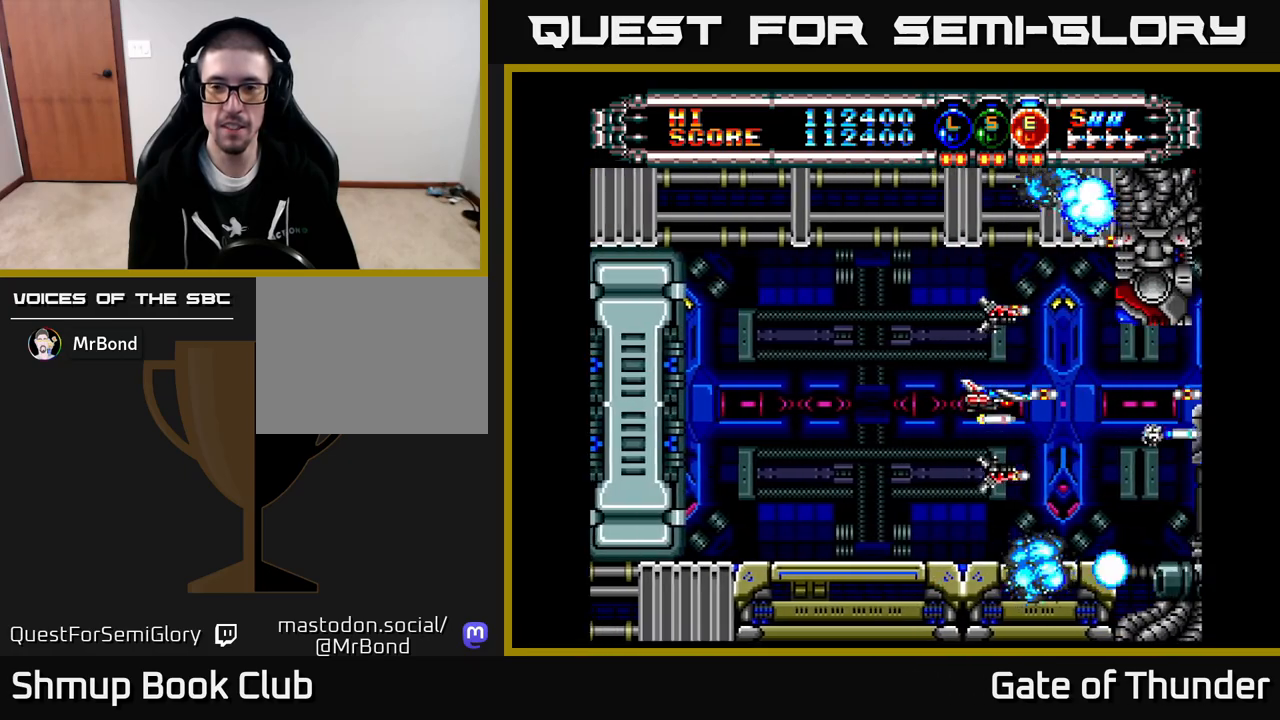
{"buttons": ["X"], "left_stick": "center", "events": [[183, "DPAD_DOWN", "down"], [250, "DPAD_DOWN", "up"]]}
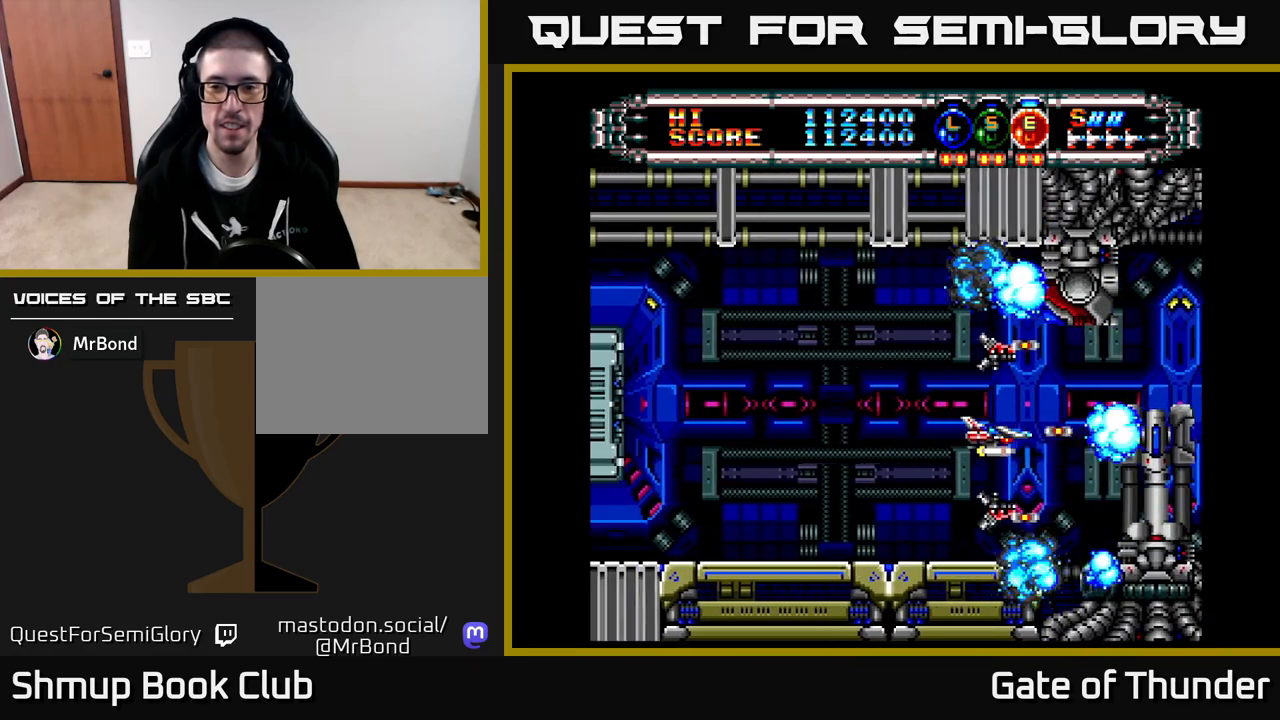
{"buttons": ["X"], "left_stick": "center", "events": [[100, "DPAD_UP", "down"], [250, "DPAD_UP", "up"]]}
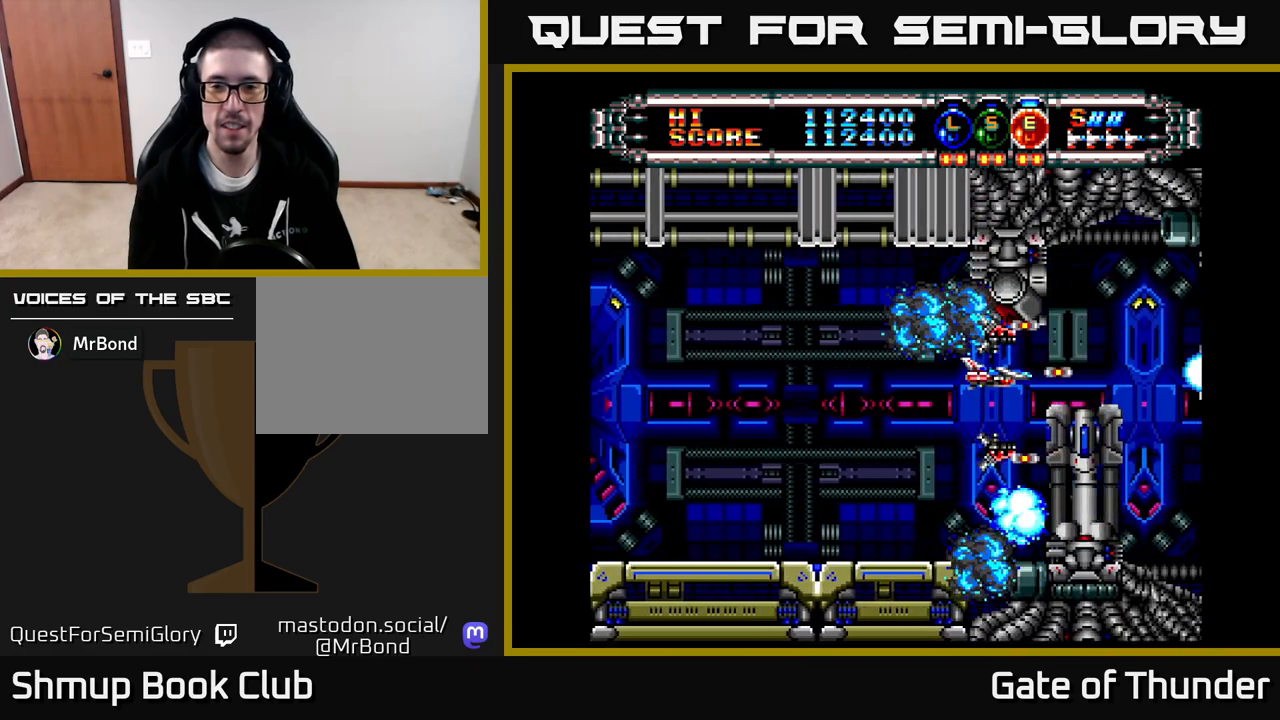
{"buttons": ["X", "DPAD_LEFT"], "left_stick": "center", "events": [[183, "DPAD_RIGHT", "down"], [350, "DPAD_RIGHT", "up"], [467, "DPAD_LEFT", "down"]]}
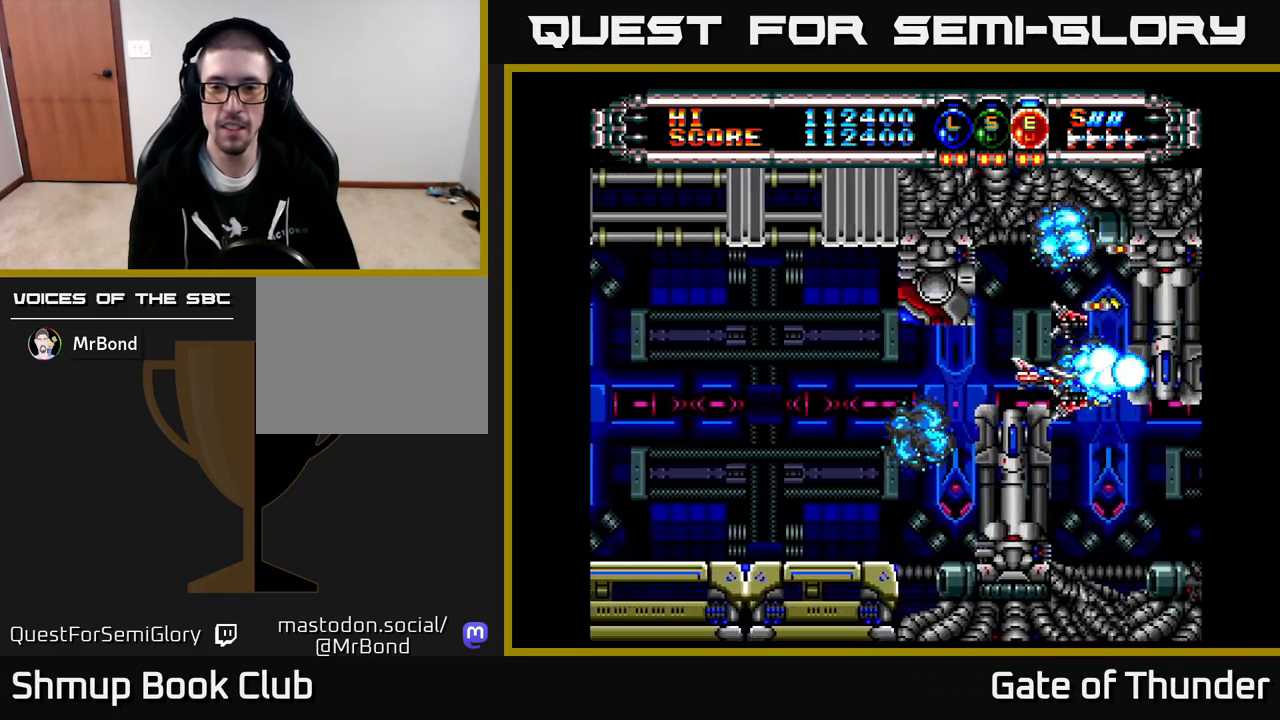
{"buttons": ["X"], "left_stick": "center", "events": [[67, "DPAD_LEFT", "up"], [267, "DPAD_LEFT", "down"], [383, "DPAD_LEFT", "up"]]}
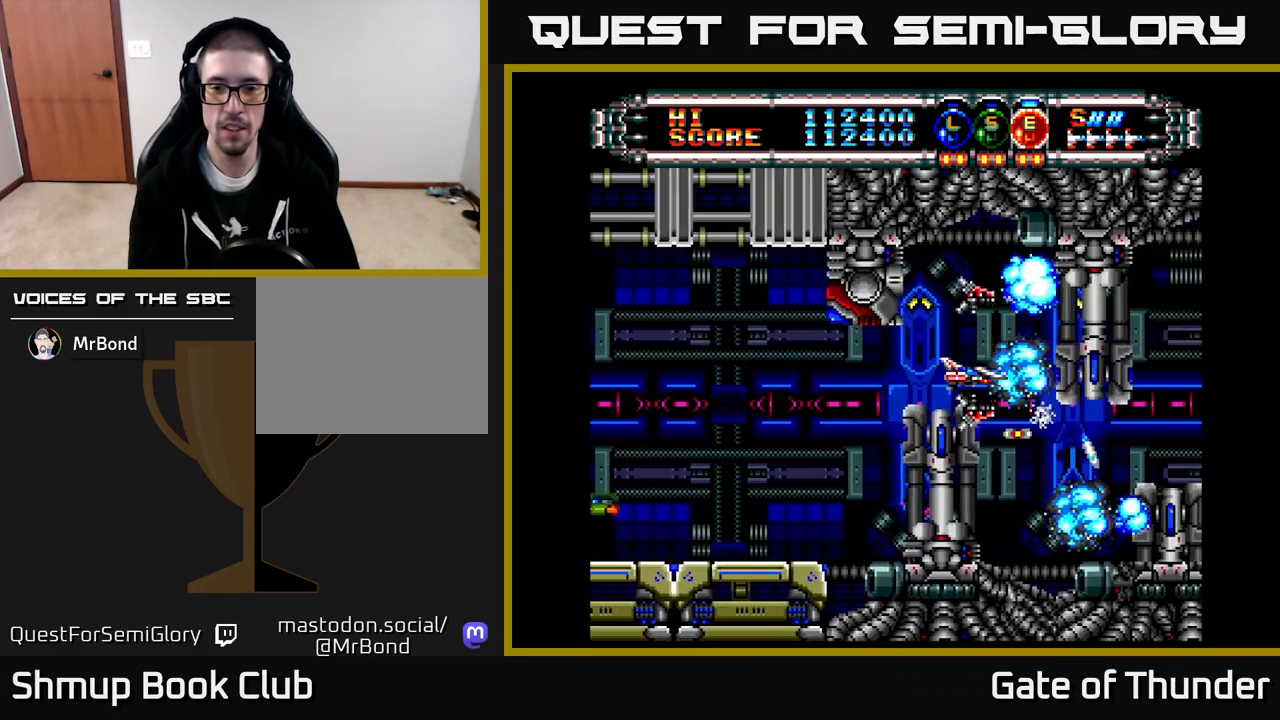
{"buttons": ["X"], "left_stick": "center", "events": [[167, "DPAD_DOWN", "down"], [267, "DPAD_DOWN", "up"], [417, "DPAD_DOWN", "down"], [483, "DPAD_DOWN", "up"]]}
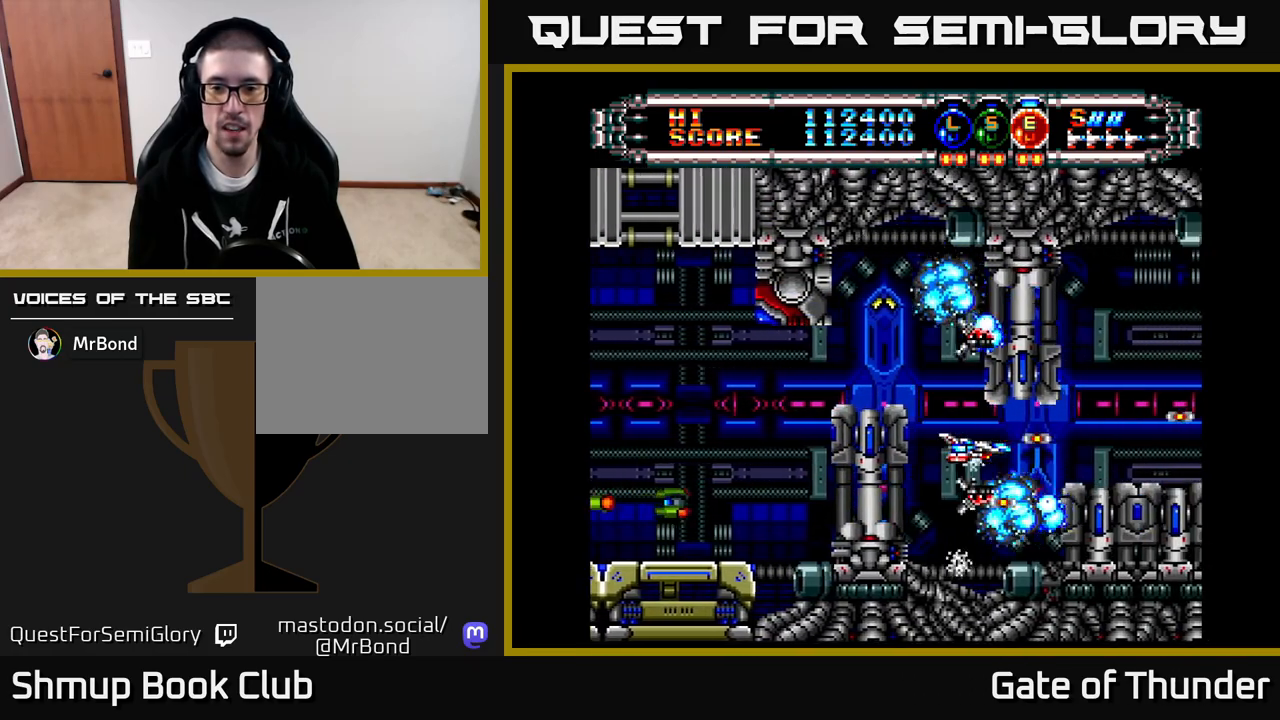
{"buttons": ["X"], "left_stick": "center", "events": []}
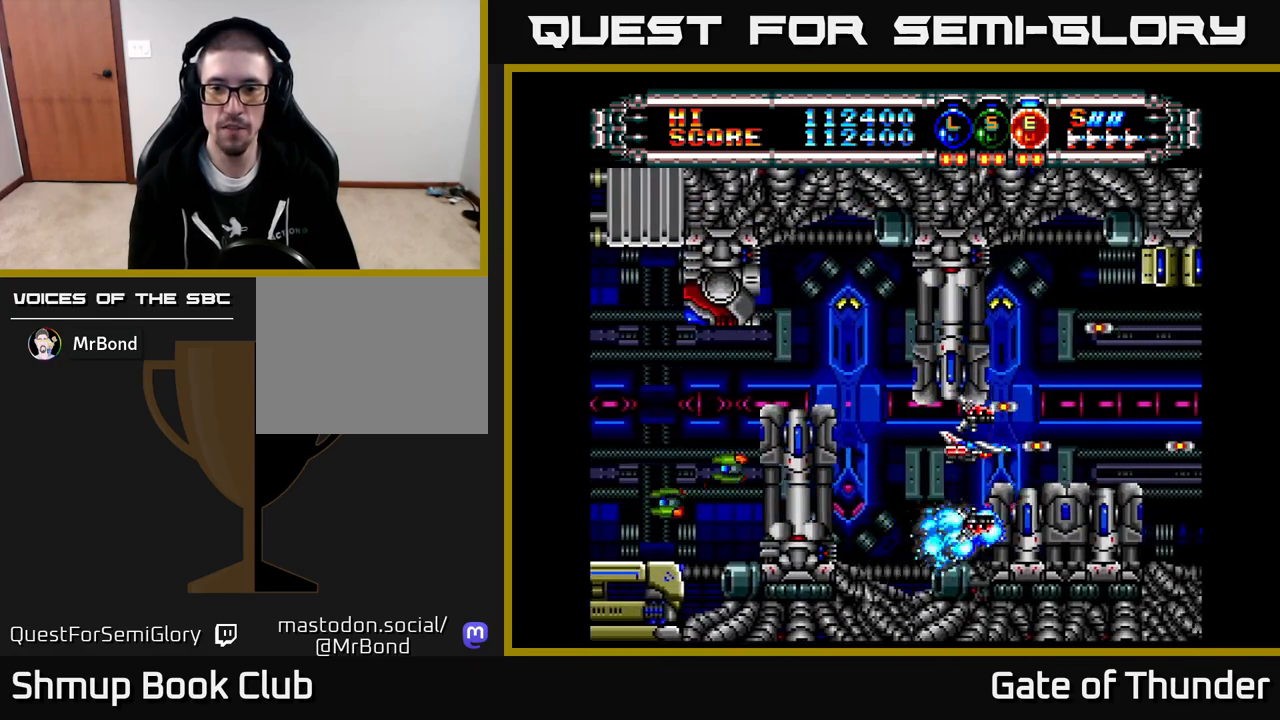
{"buttons": ["X", "DPAD_UP"], "left_stick": "center", "events": [[200, "DPAD_RIGHT", "down"], [367, "DPAD_RIGHT", "up"], [450, "DPAD_UP", "down"]]}
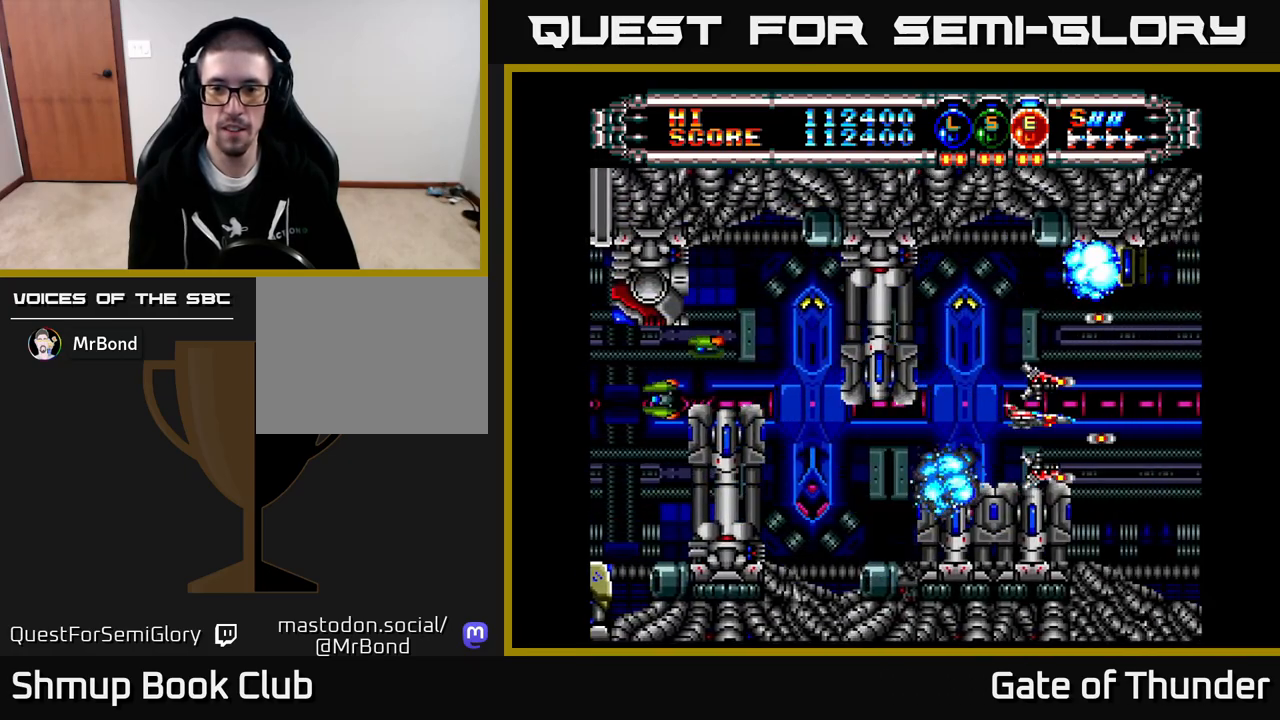
{"buttons": ["X", "DPAD_UP", "DPAD_LEFT"], "left_stick": "center", "events": [[17, "DPAD_UP", "up"], [333, "DPAD_LEFT", "down"], [450, "DPAD_UP", "down"]]}
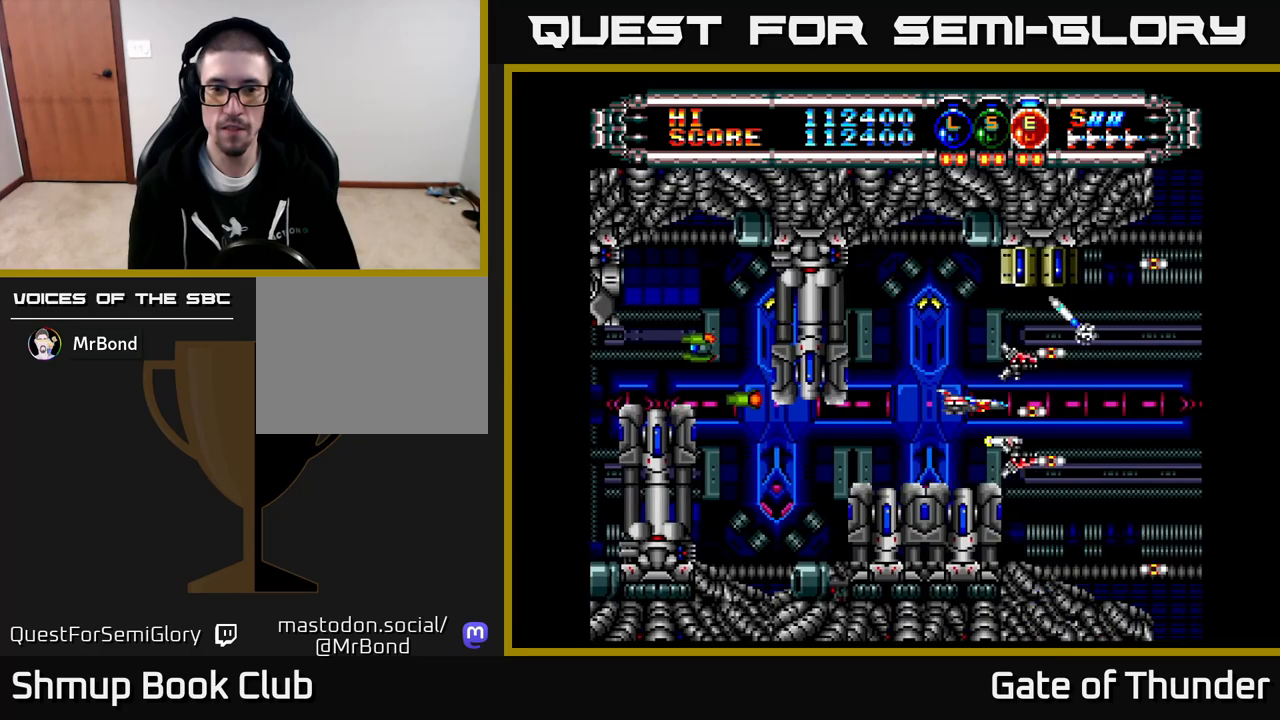
{"buttons": ["X", "DPAD_LEFT"], "left_stick": "center", "events": [[200, "DPAD_UP", "up"], [217, "DPAD_LEFT", "up"], [417, "DPAD_LEFT", "down"]]}
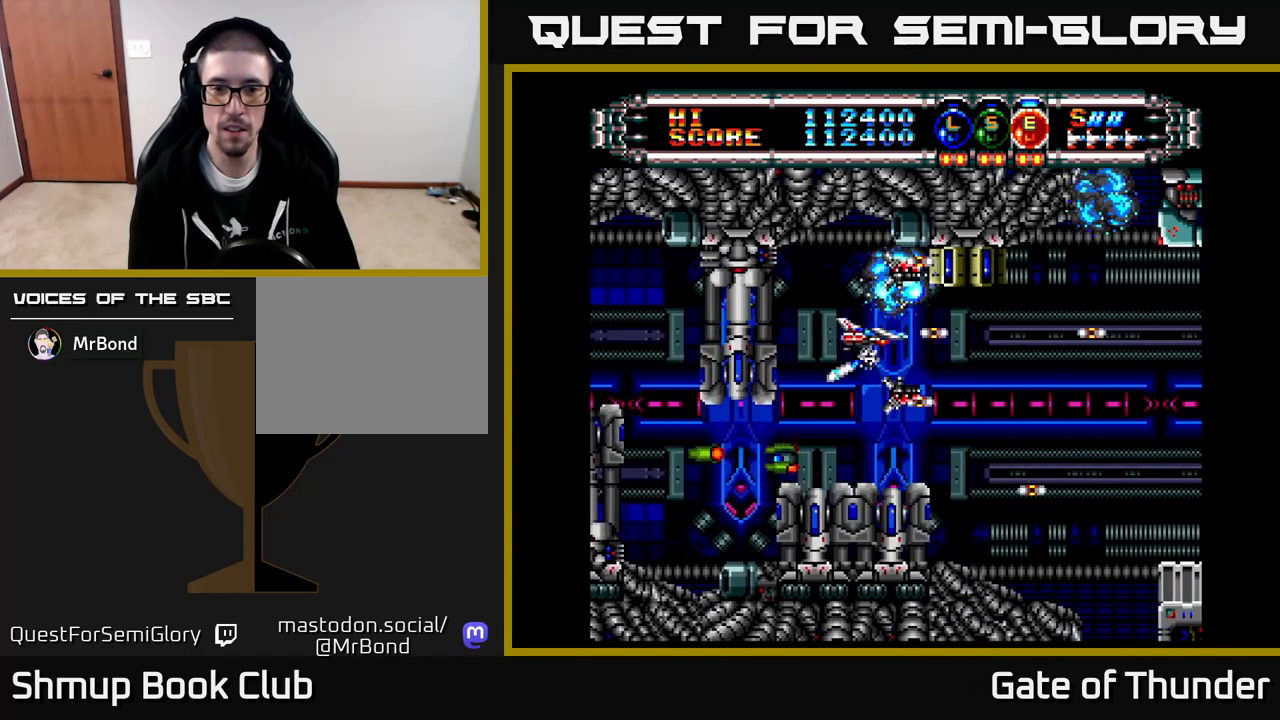
{"buttons": ["X"], "left_stick": "center", "events": [[133, "DPAD_LEFT", "up"], [283, "DPAD_LEFT", "down"], [400, "DPAD_LEFT", "up"]]}
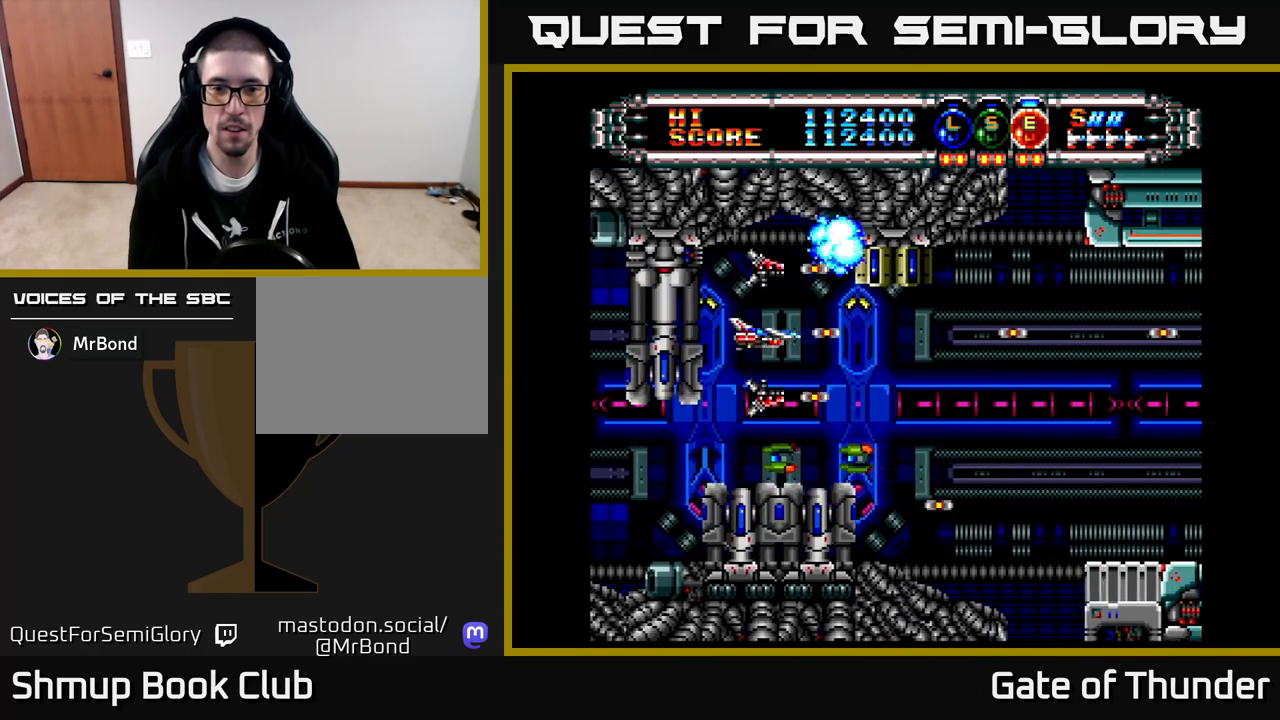
{"buttons": ["X"], "left_stick": "center", "events": [[167, "DPAD_DOWN", "down"], [317, "DPAD_DOWN", "up"]]}
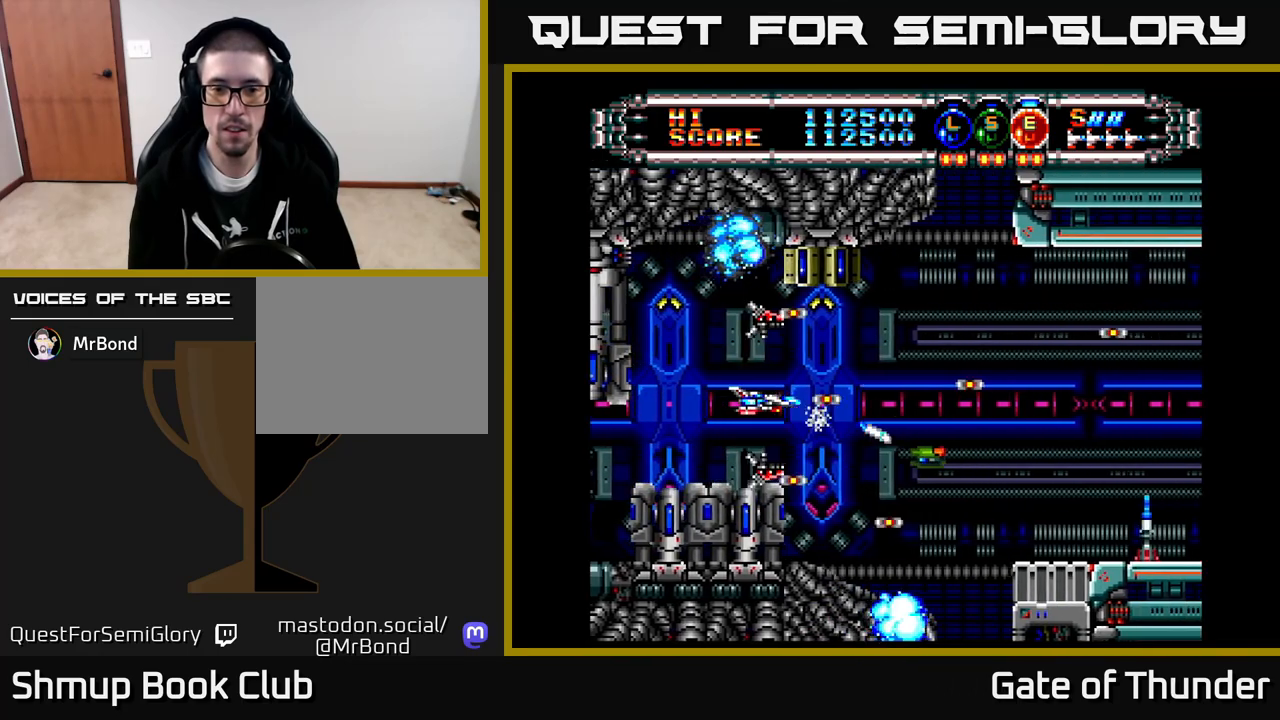
{"buttons": ["X"], "left_stick": "center", "events": [[150, "DPAD_RIGHT", "down"], [200, "DPAD_DOWN", "down"], [233, "DPAD_RIGHT", "up"], [333, "DPAD_RIGHT", "down"], [350, "DPAD_DOWN", "up"], [367, "DPAD_RIGHT", "up"]]}
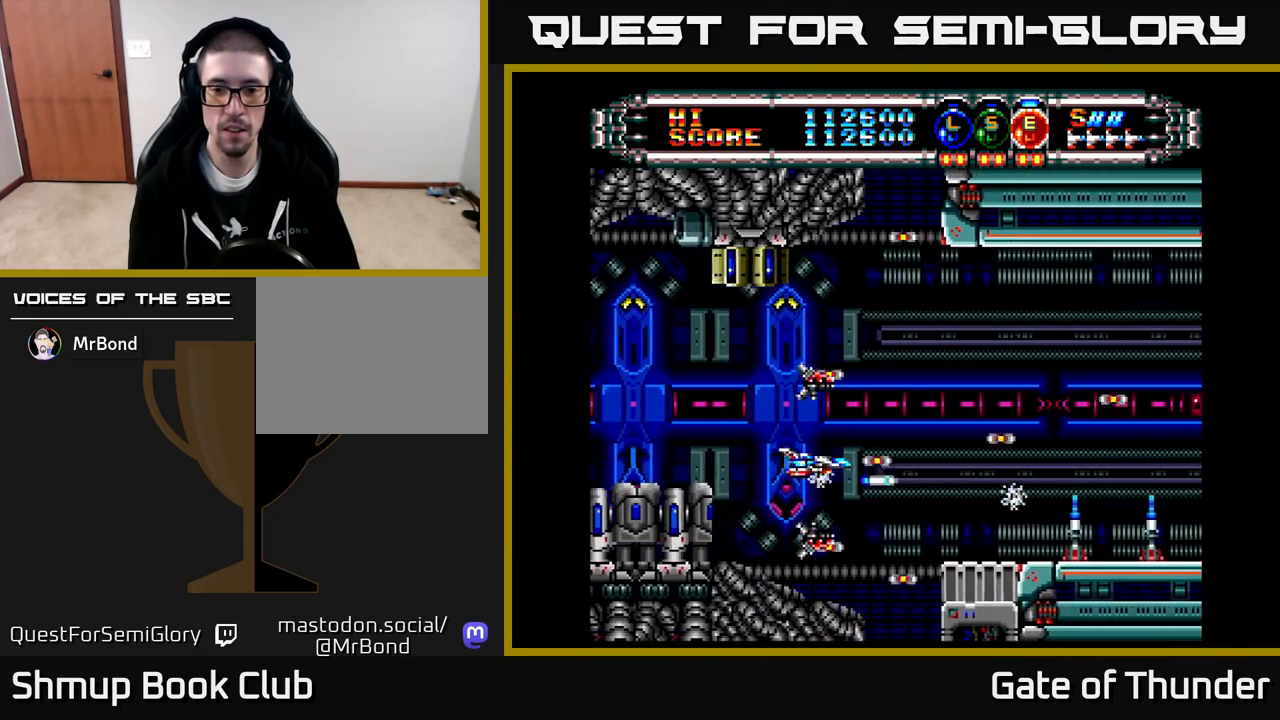
{"buttons": ["X", "DPAD_UP"], "left_stick": "center", "events": [[67, "DPAD_RIGHT", "down"], [367, "DPAD_RIGHT", "up"], [483, "DPAD_UP", "down"]]}
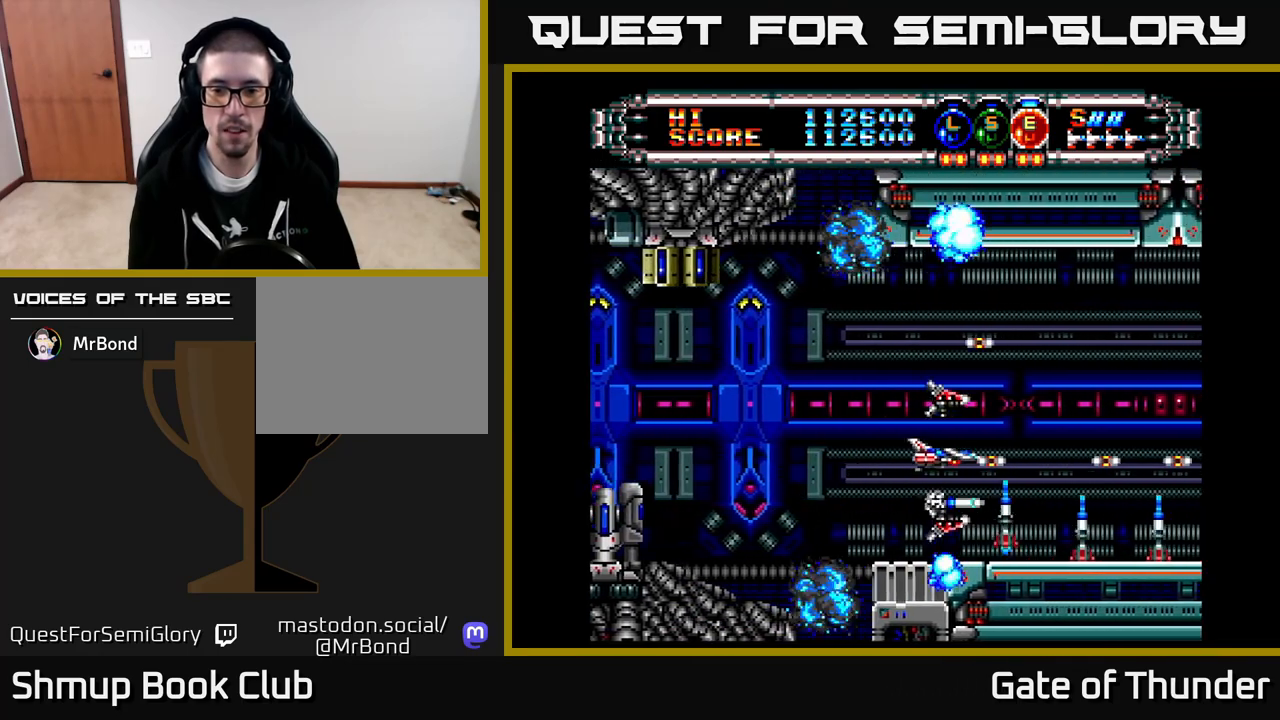
{"buttons": ["X"], "left_stick": "center", "events": [[100, "DPAD_UP", "up"], [133, "DPAD_RIGHT", "down"], [183, "DPAD_RIGHT", "up"], [200, "DPAD_UP", "down"], [267, "DPAD_UP", "up"]]}
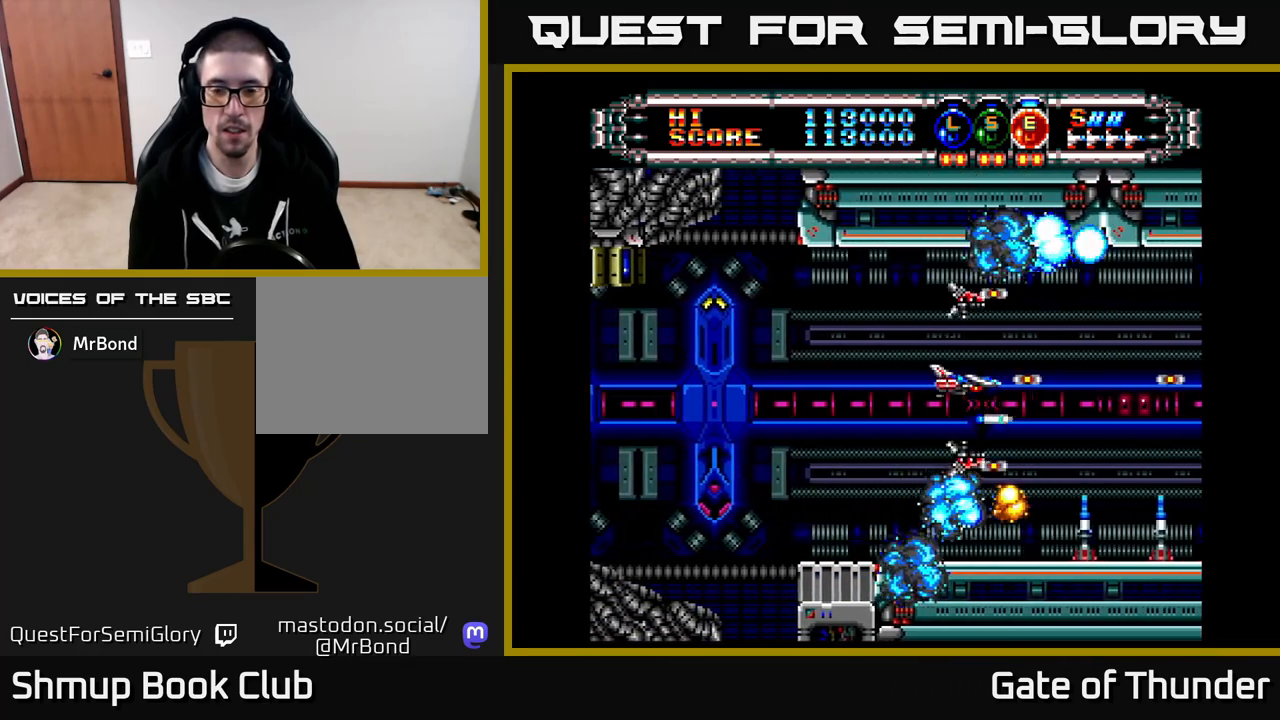
{"buttons": ["X"], "left_stick": "center", "events": []}
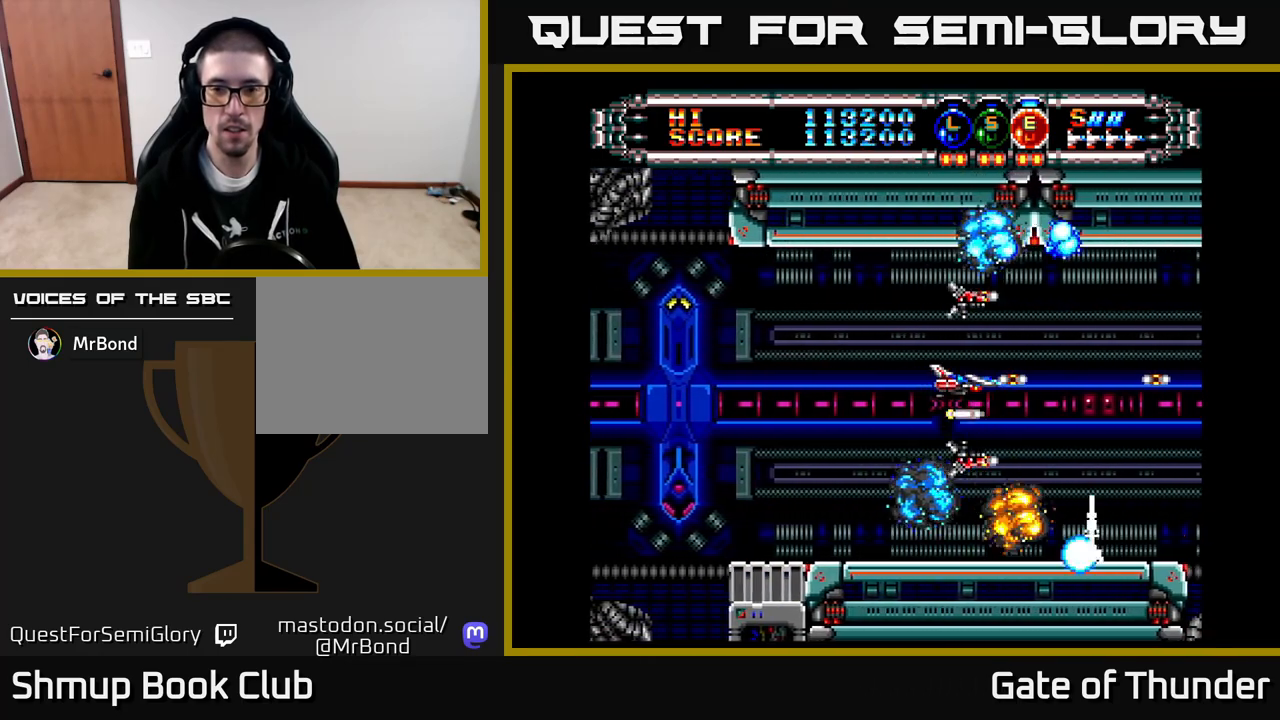
{"buttons": ["X"], "left_stick": "center", "events": []}
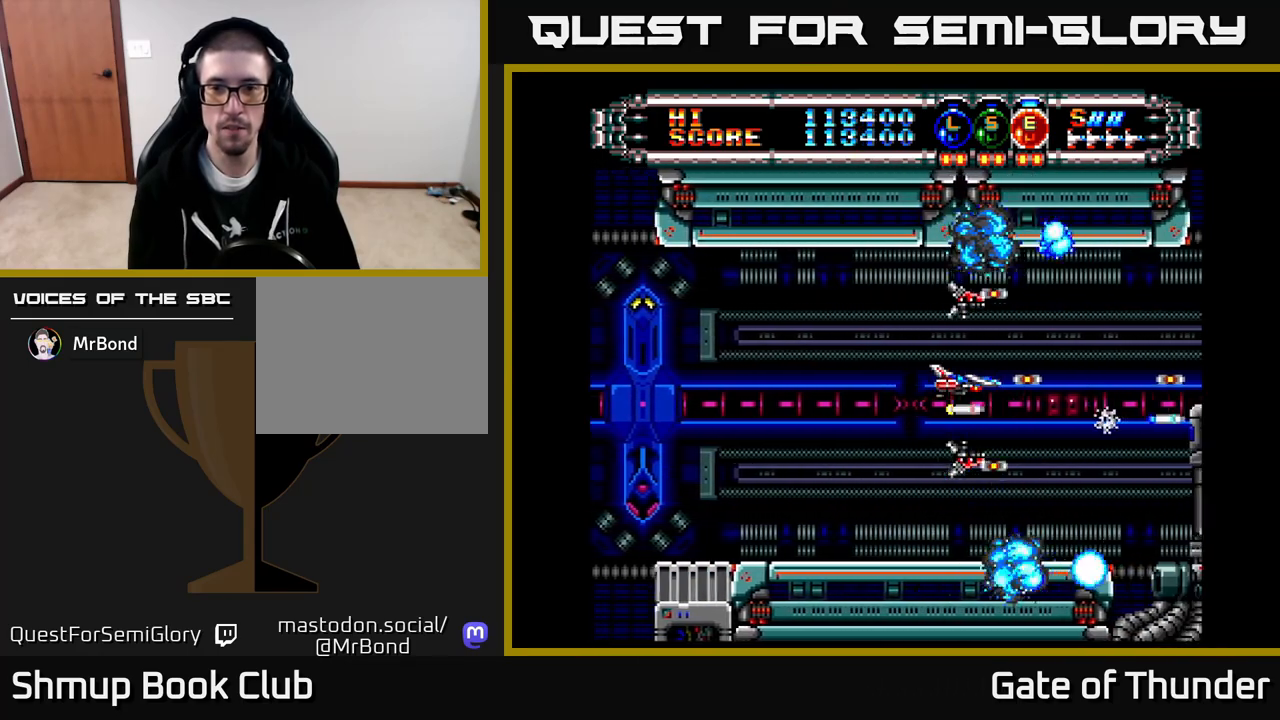
{"buttons": ["X"], "left_stick": "center", "events": [[367, "DPAD_DOWN", "down"], [433, "DPAD_DOWN", "up"]]}